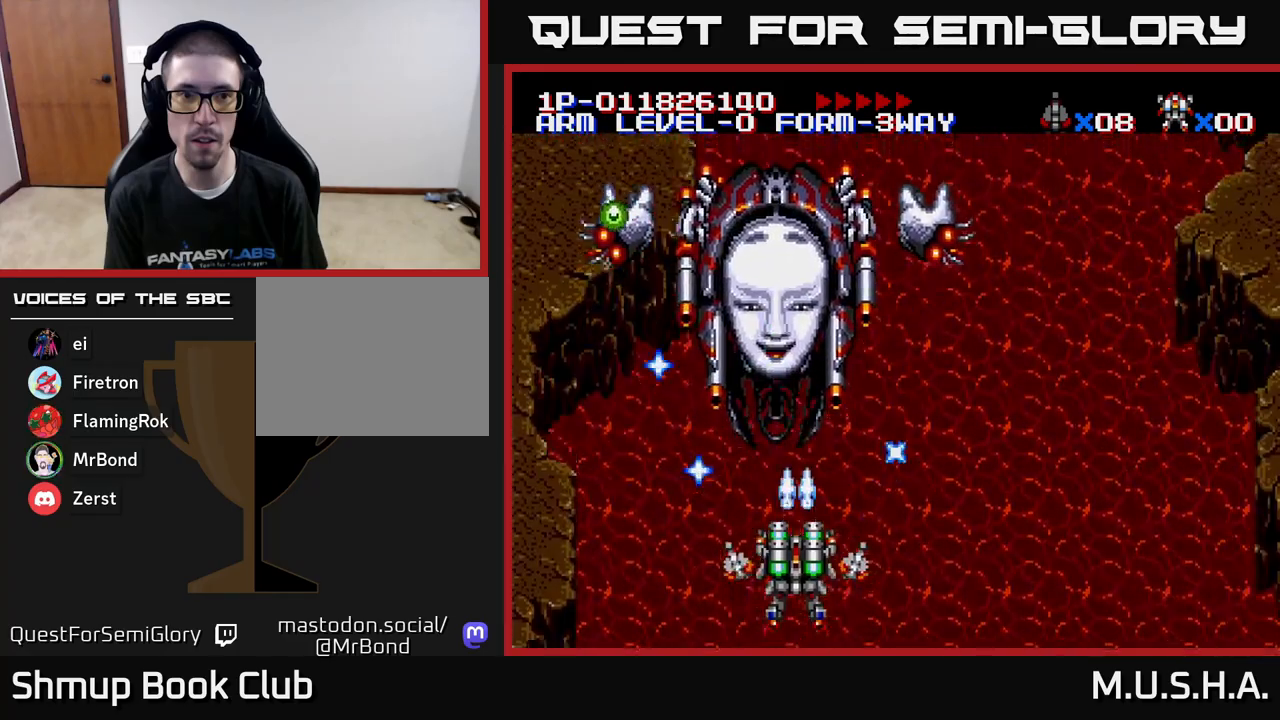
Gameplay with a controller (Xbox layout); each line is a JSON object with the inputs held at the frame after it (dt_ms = milliseconds from this image to that frame). "events" lists button and stick changes between this image and that frame as [ms after this image, input, new state], when the widget could be followed in between. Not read: left_stick.
{"dt_ms": 500, "buttons": ["X", "Y"], "right_stick": "center", "events": []}
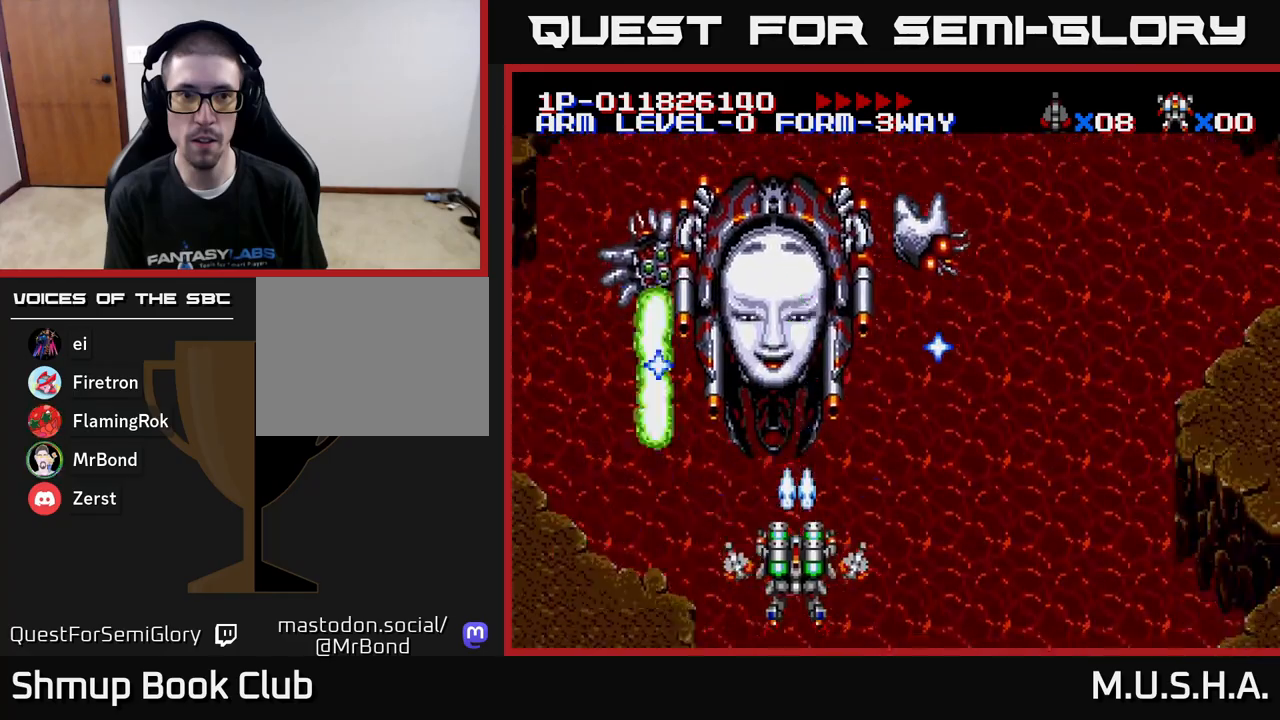
{"dt_ms": 500, "buttons": ["X", "Y", "DPAD_RIGHT"], "right_stick": "center", "events": [[67, "DPAD_RIGHT", "down"]]}
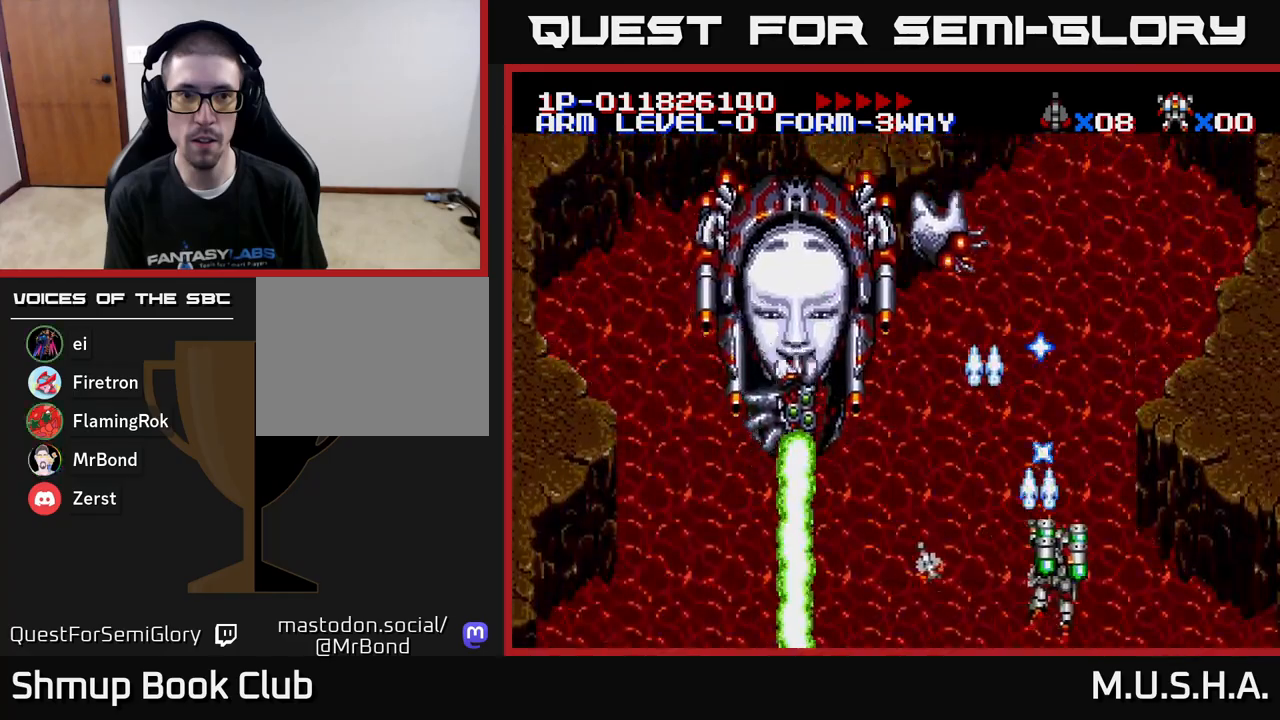
{"dt_ms": 500, "buttons": ["X", "Y", "DPAD_RIGHT"], "right_stick": "center", "events": [[33, "DPAD_RIGHT", "up"], [200, "DPAD_RIGHT", "down"], [317, "DPAD_RIGHT", "up"], [450, "DPAD_RIGHT", "down"]]}
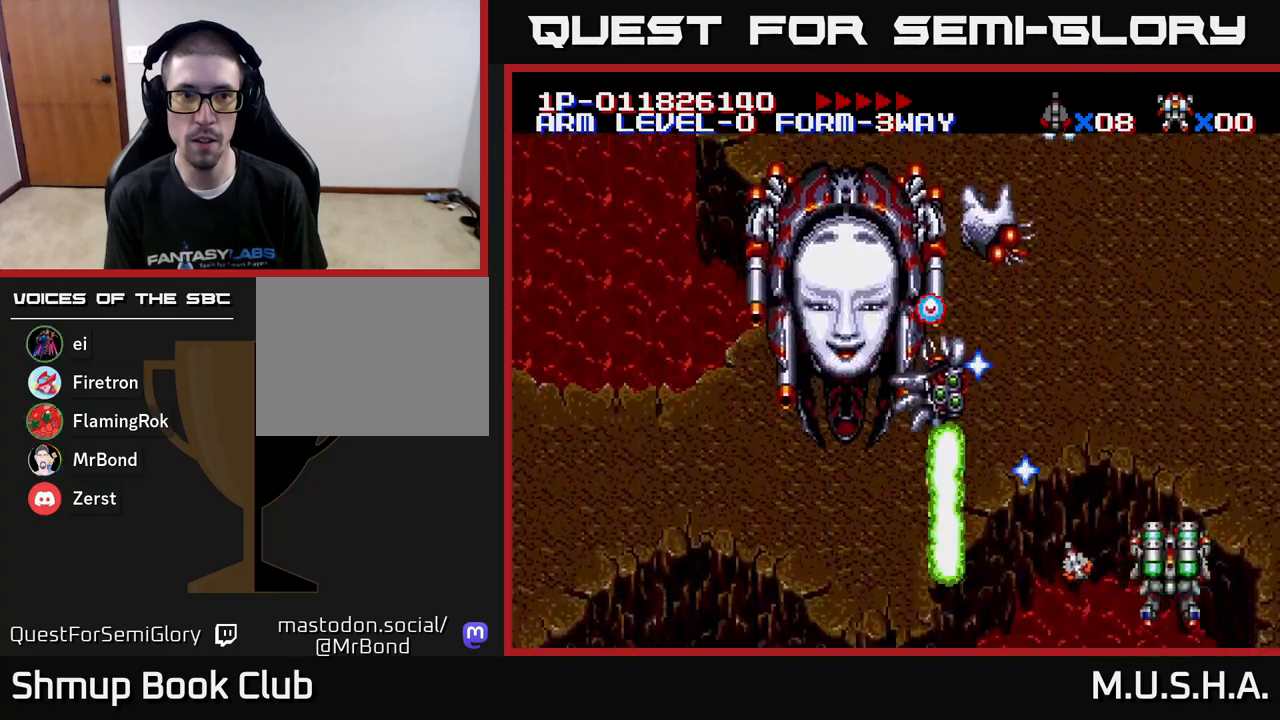
{"dt_ms": 500, "buttons": ["X", "Y", "DPAD_LEFT"], "right_stick": "center", "events": [[50, "DPAD_RIGHT", "up"], [183, "DPAD_RIGHT", "down"], [283, "DPAD_RIGHT", "up"], [383, "DPAD_LEFT", "down"]]}
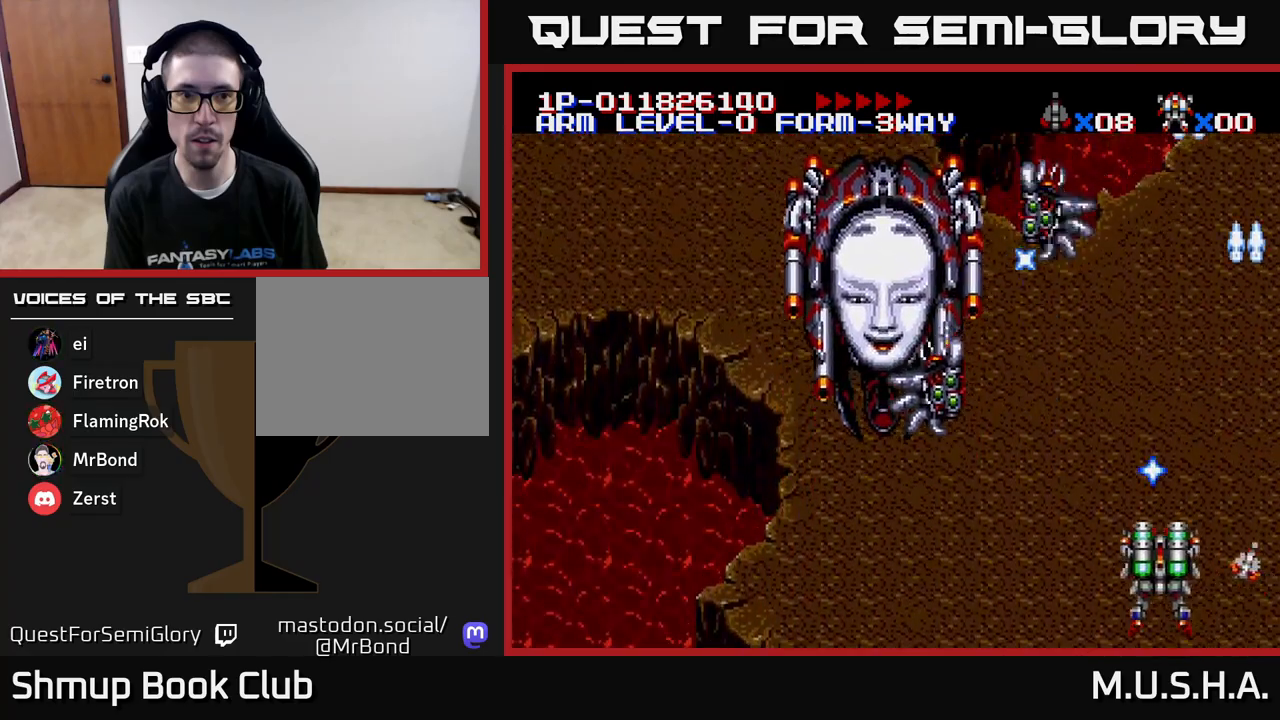
{"dt_ms": 1000, "buttons": ["X", "Y"], "right_stick": "center", "events": [[517, "DPAD_LEFT", "up"], [683, "DPAD_LEFT", "down"], [817, "DPAD_LEFT", "up"]]}
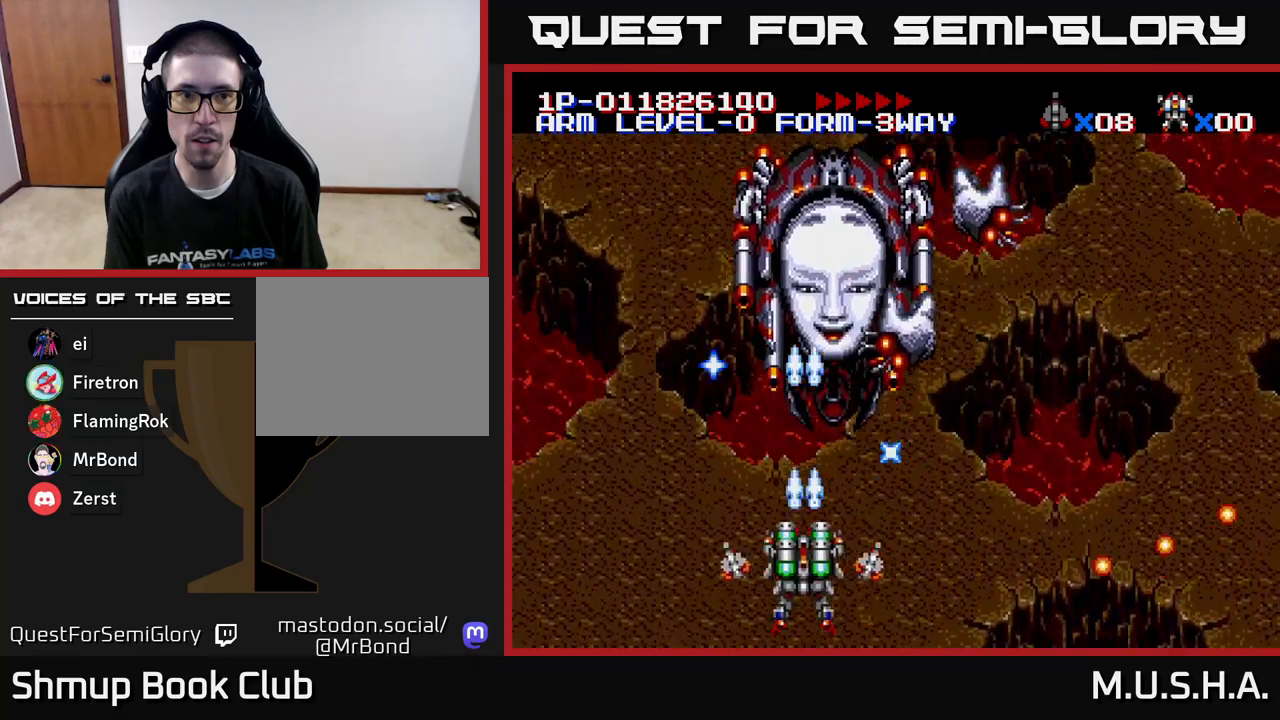
{"dt_ms": 500, "buttons": ["X", "Y"], "right_stick": "center", "events": []}
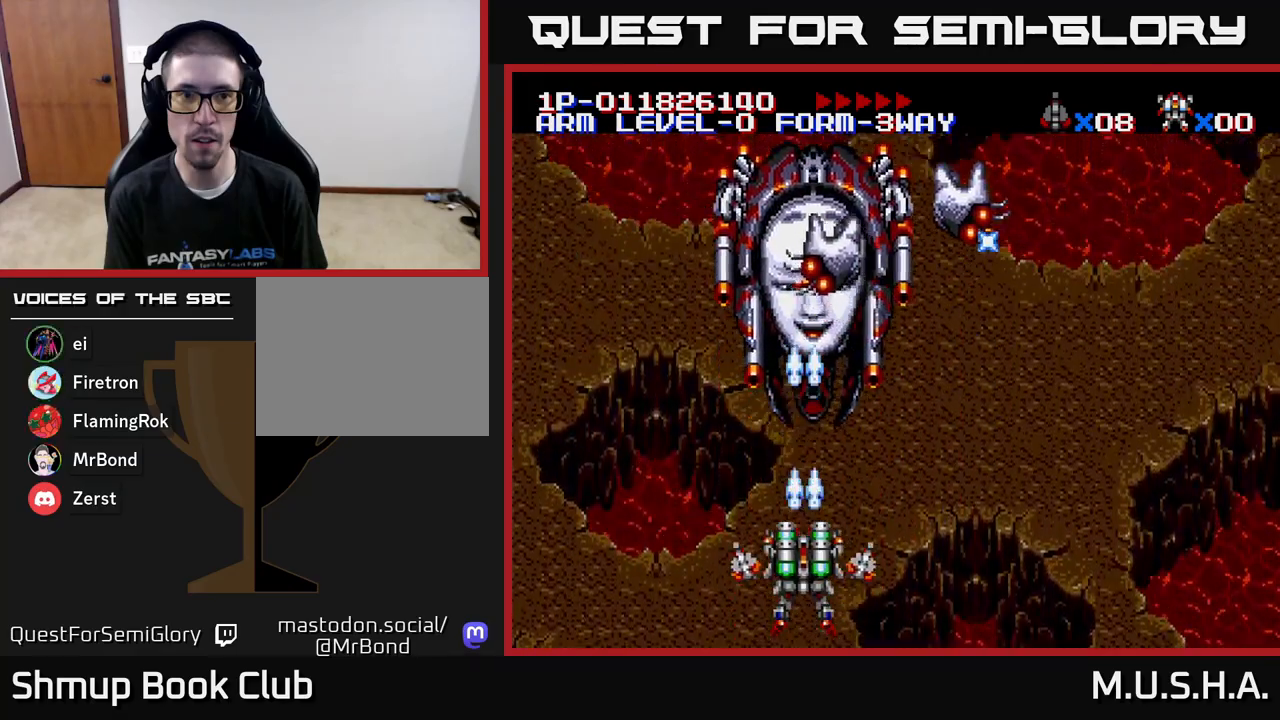
{"dt_ms": 500, "buttons": ["X", "Y"], "right_stick": "center", "events": []}
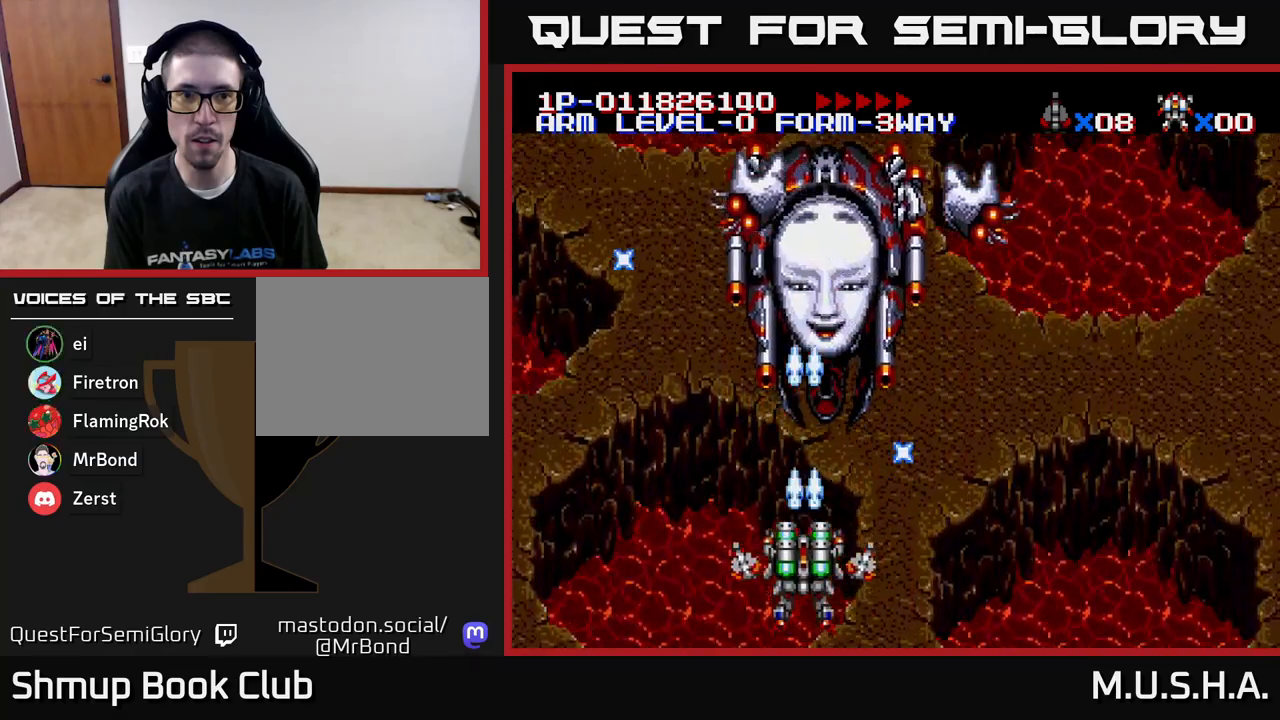
{"dt_ms": 500, "buttons": ["X", "Y", "DPAD_RIGHT"], "right_stick": "center", "events": [[433, "DPAD_RIGHT", "down"]]}
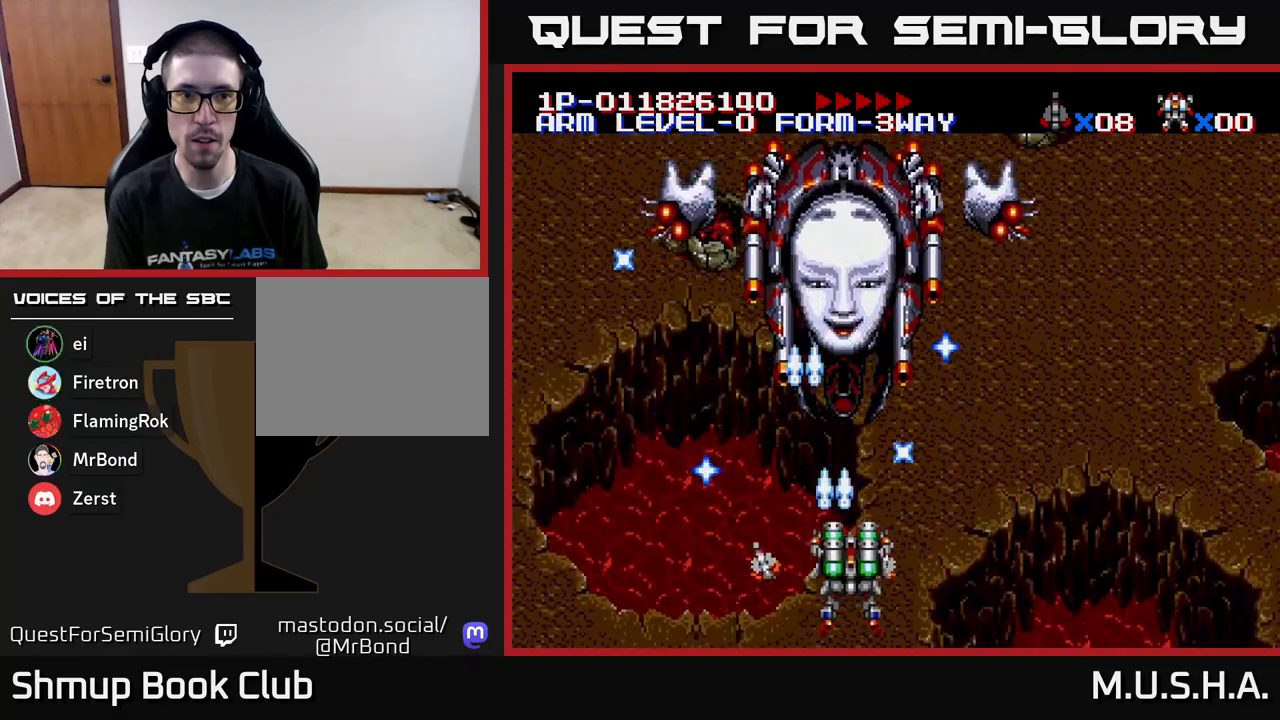
{"dt_ms": 500, "buttons": ["X", "Y"], "right_stick": "center", "events": [[67, "DPAD_RIGHT", "up"], [383, "DPAD_LEFT", "down"], [450, "DPAD_LEFT", "up"]]}
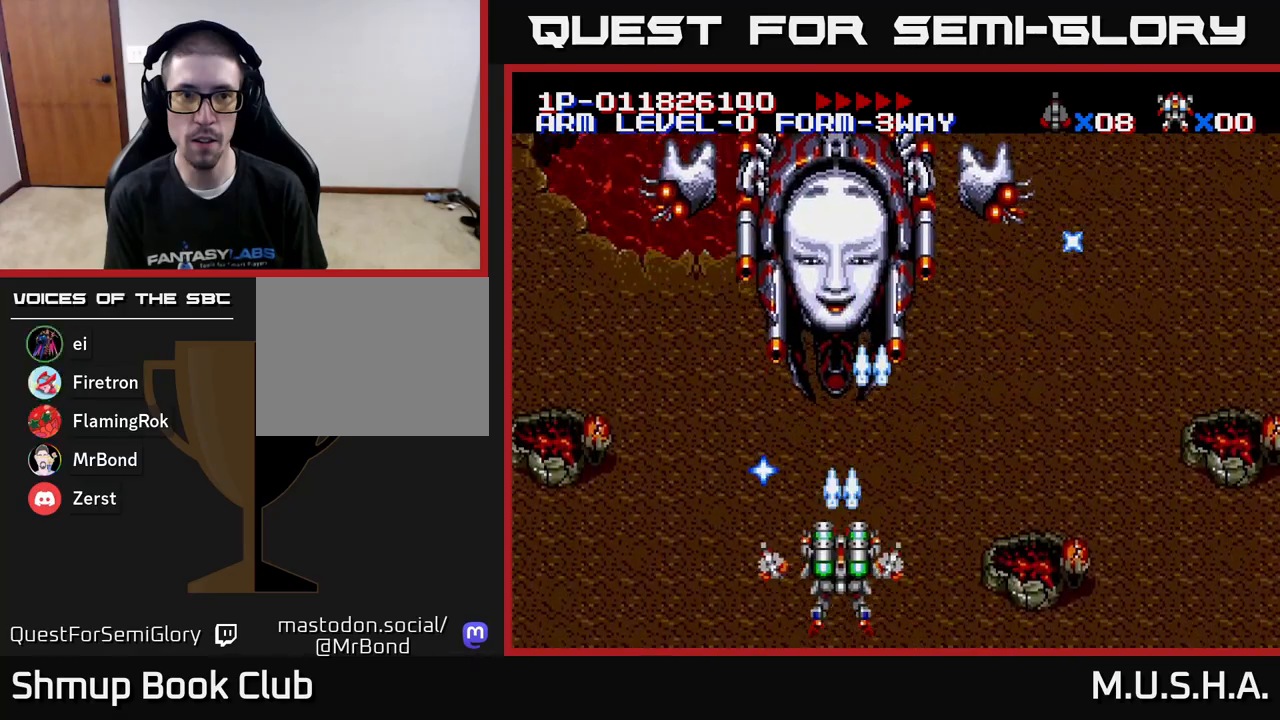
{"dt_ms": 500, "buttons": ["X", "Y"], "right_stick": "center", "events": []}
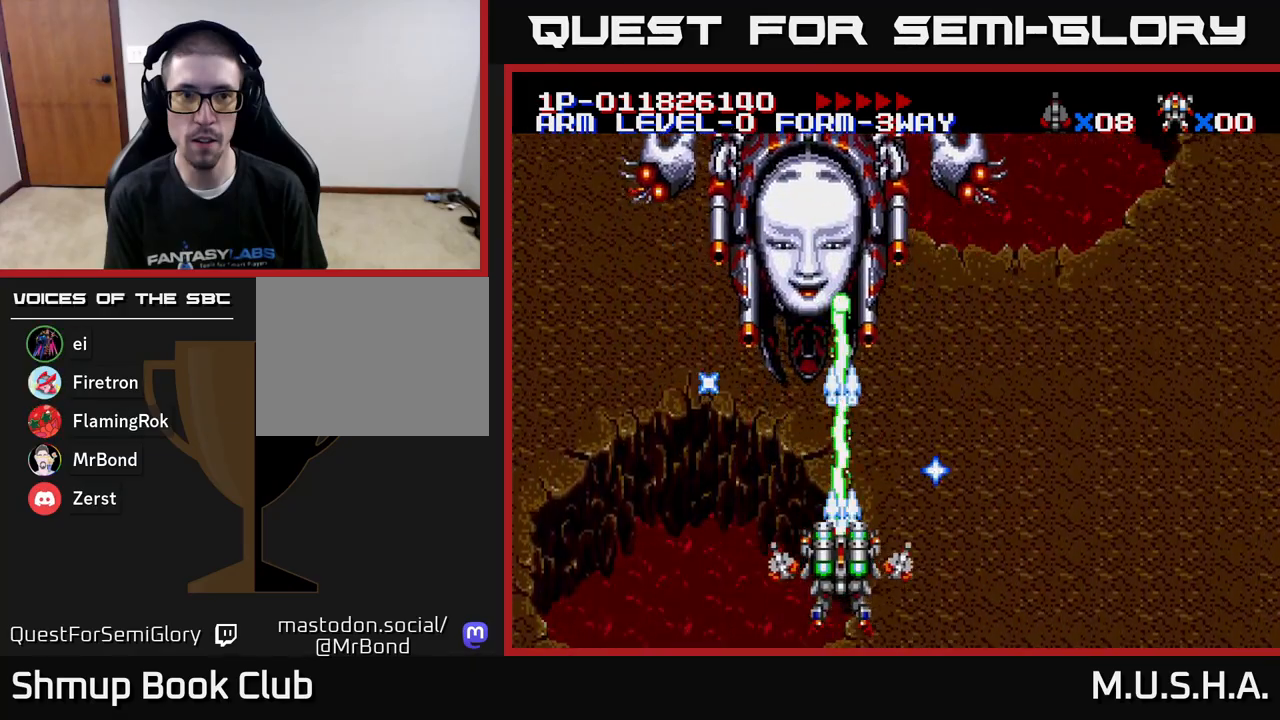
{"dt_ms": 500, "buttons": ["X", "Y"], "right_stick": "center", "events": [[117, "DPAD_LEFT", "down"], [217, "DPAD_LEFT", "up"]]}
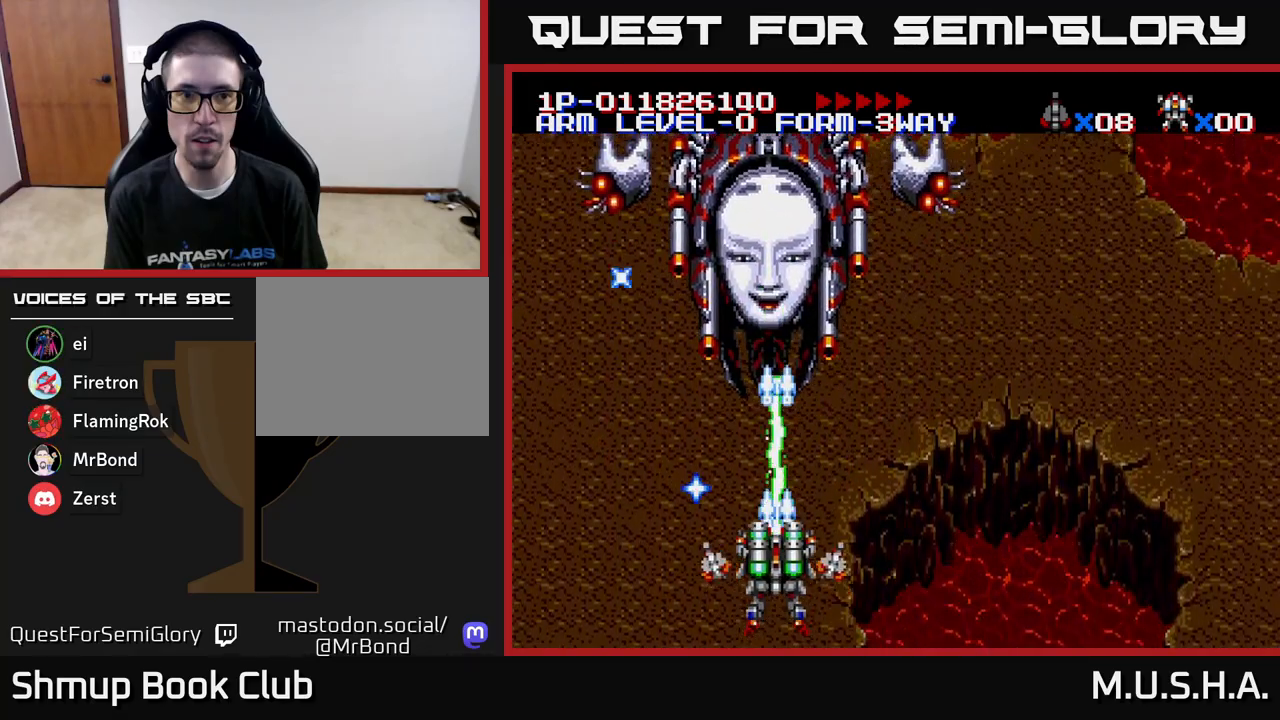
{"dt_ms": 500, "buttons": ["X", "Y", "DPAD_LEFT"], "right_stick": "center", "events": [[417, "DPAD_LEFT", "down"]]}
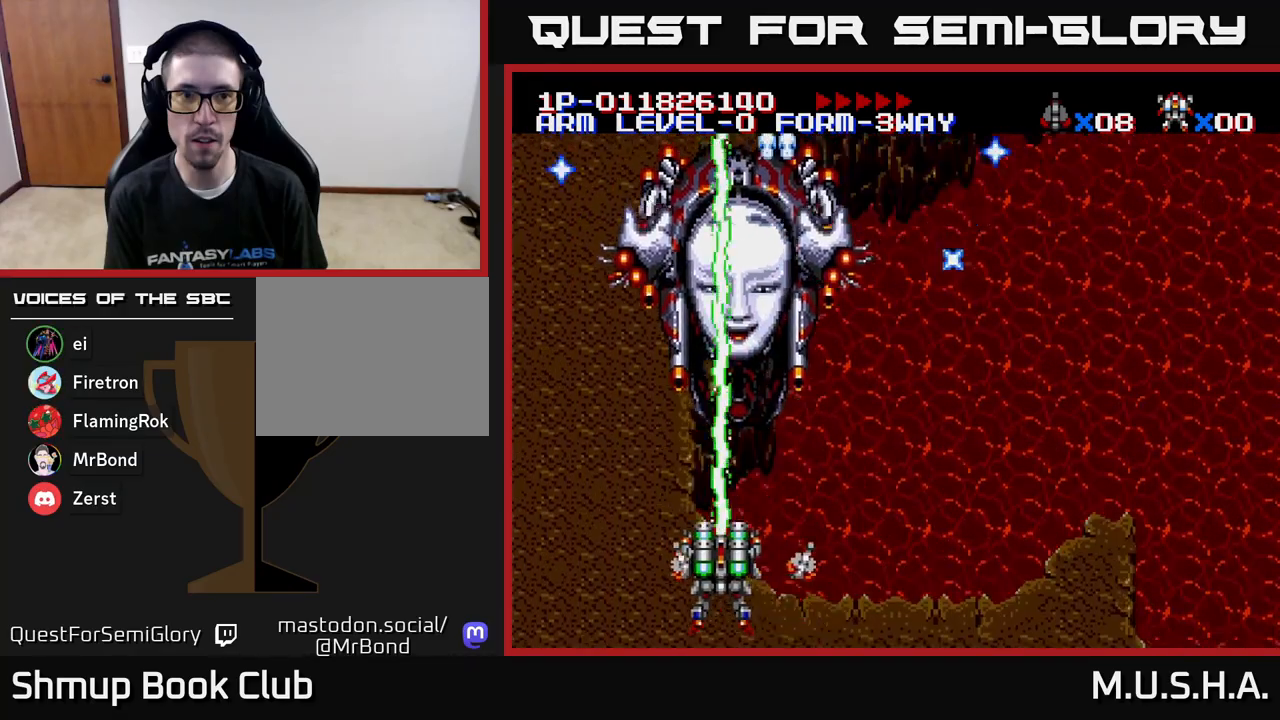
{"dt_ms": 500, "buttons": ["X", "Y", "DPAD_RIGHT"], "right_stick": "center", "events": [[67, "DPAD_LEFT", "up"], [400, "DPAD_RIGHT", "down"]]}
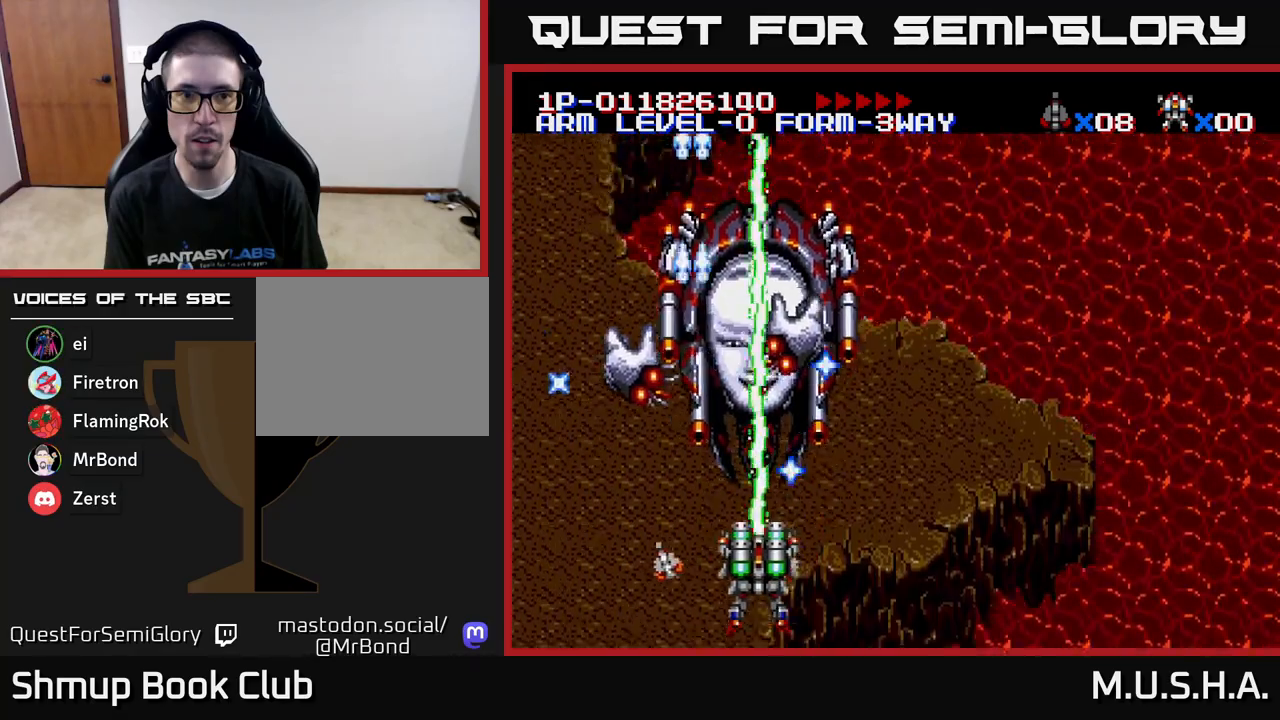
{"dt_ms": 500, "buttons": ["X", "Y"], "right_stick": "center", "events": [[433, "DPAD_RIGHT", "up"]]}
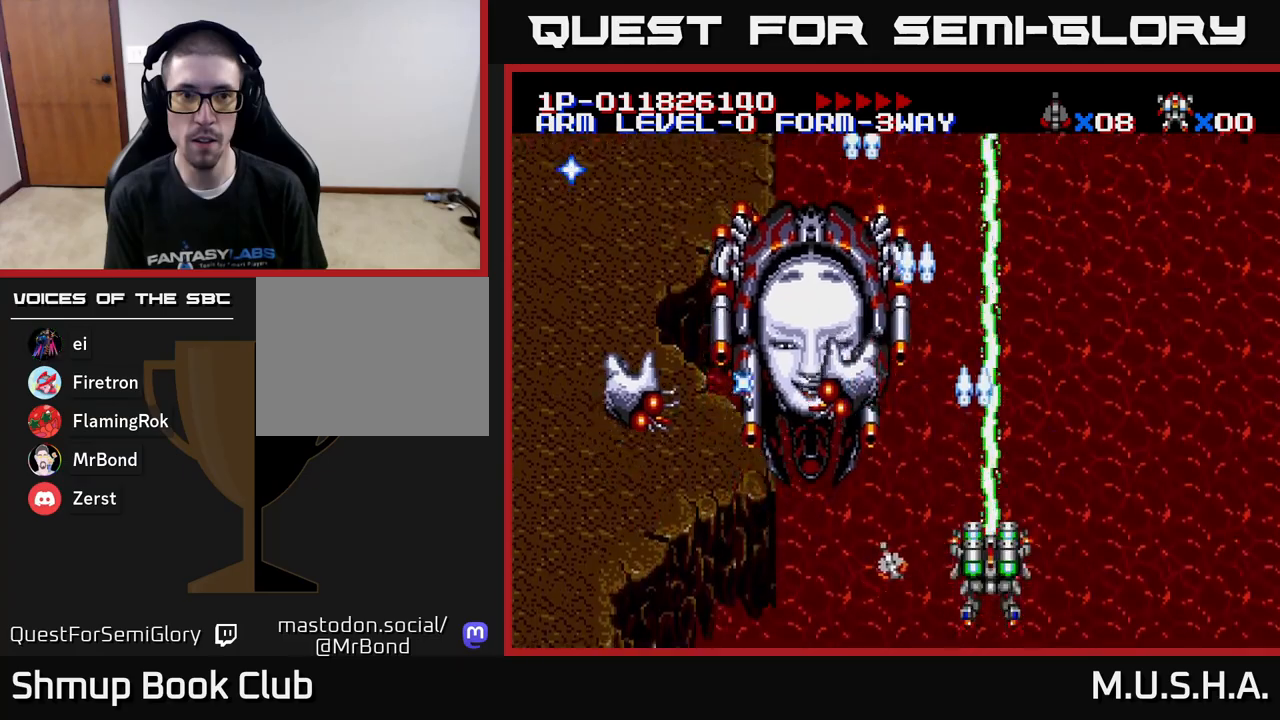
{"dt_ms": 500, "buttons": ["X", "Y"], "right_stick": "center", "events": []}
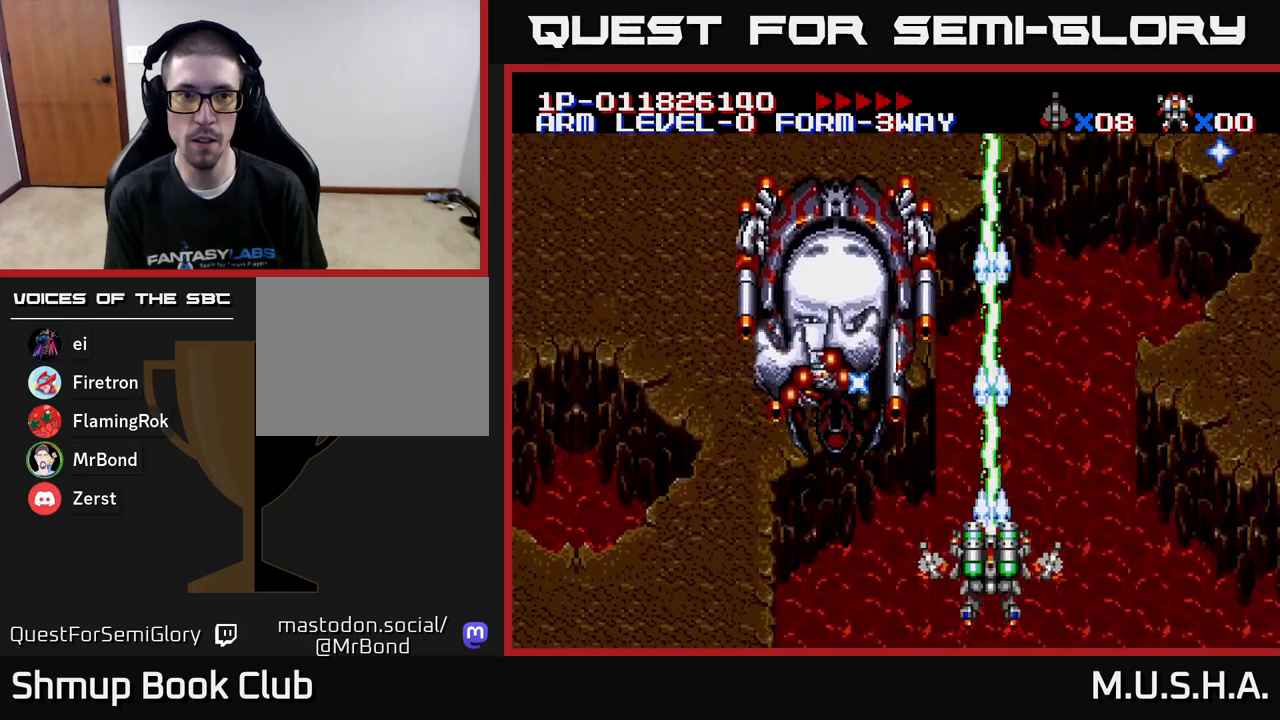
{"dt_ms": 500, "buttons": ["Y"], "right_stick": "center", "events": [[500, "X", "up"]]}
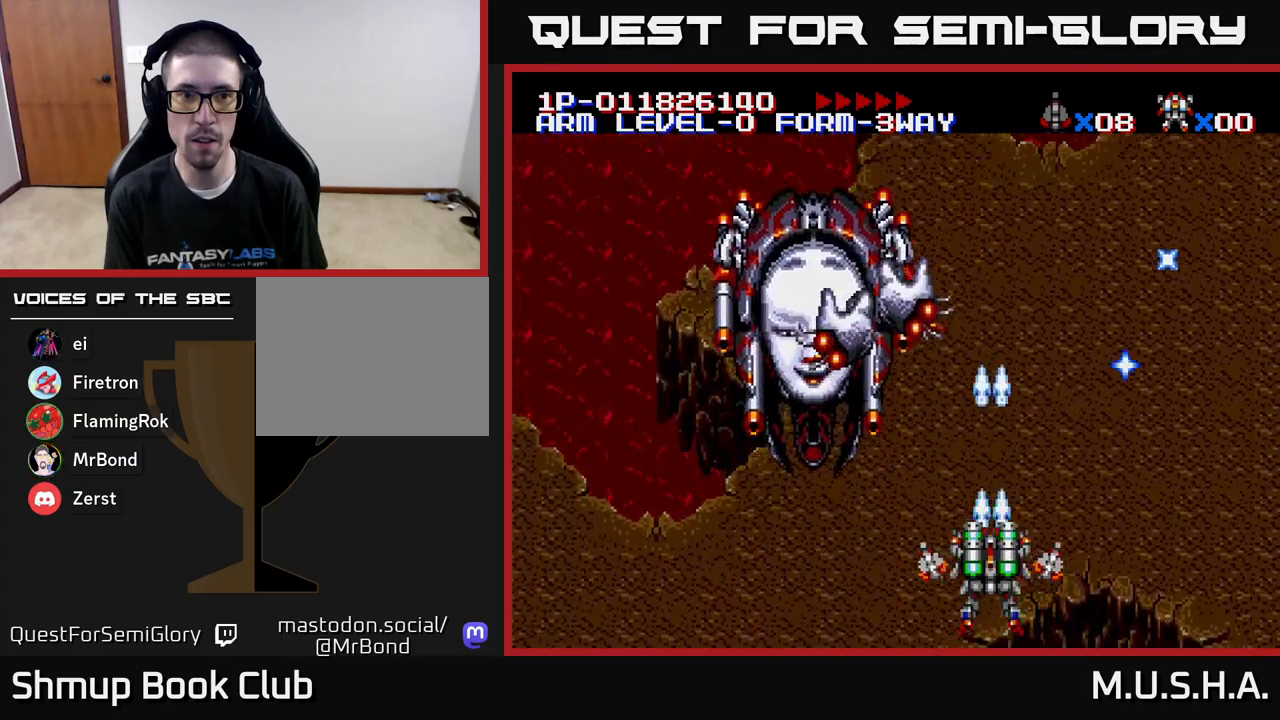
{"dt_ms": 500, "buttons": ["X"], "right_stick": "center", "events": [[300, "X", "down"], [317, "Y", "up"]]}
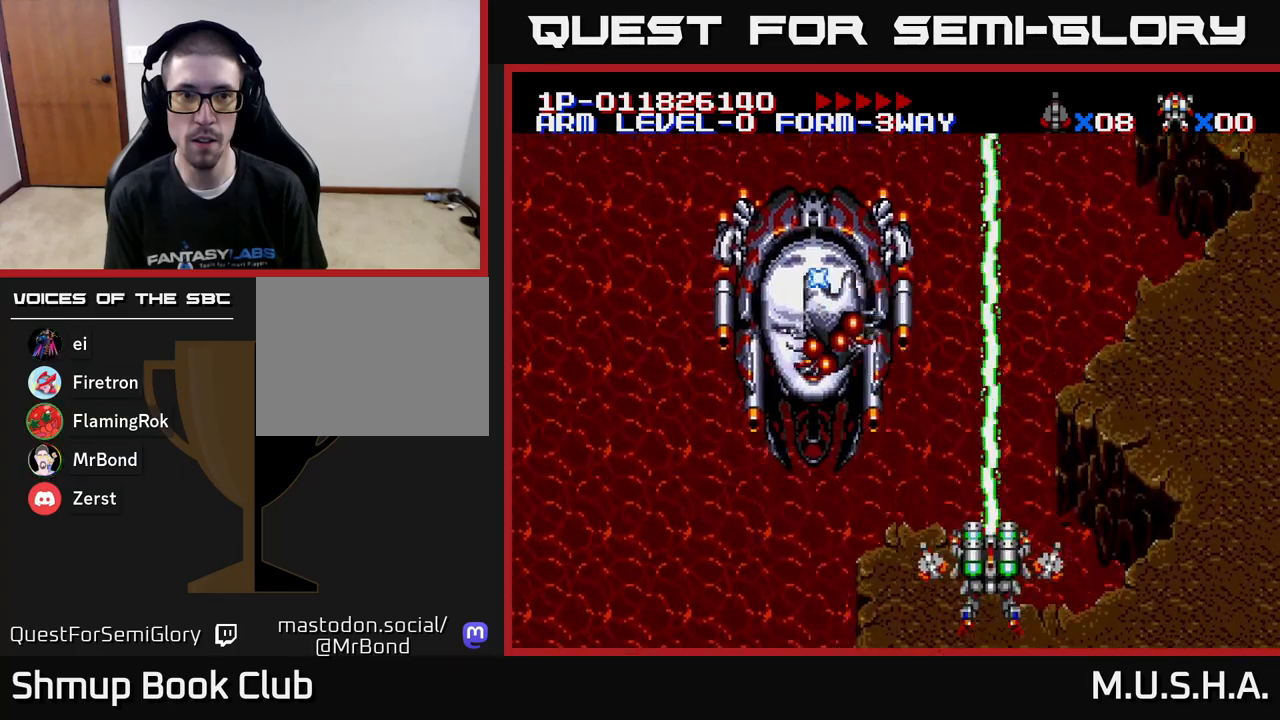
{"dt_ms": 500, "buttons": ["Y"], "right_stick": "center", "events": [[483, "X", "up"], [483, "Y", "down"]]}
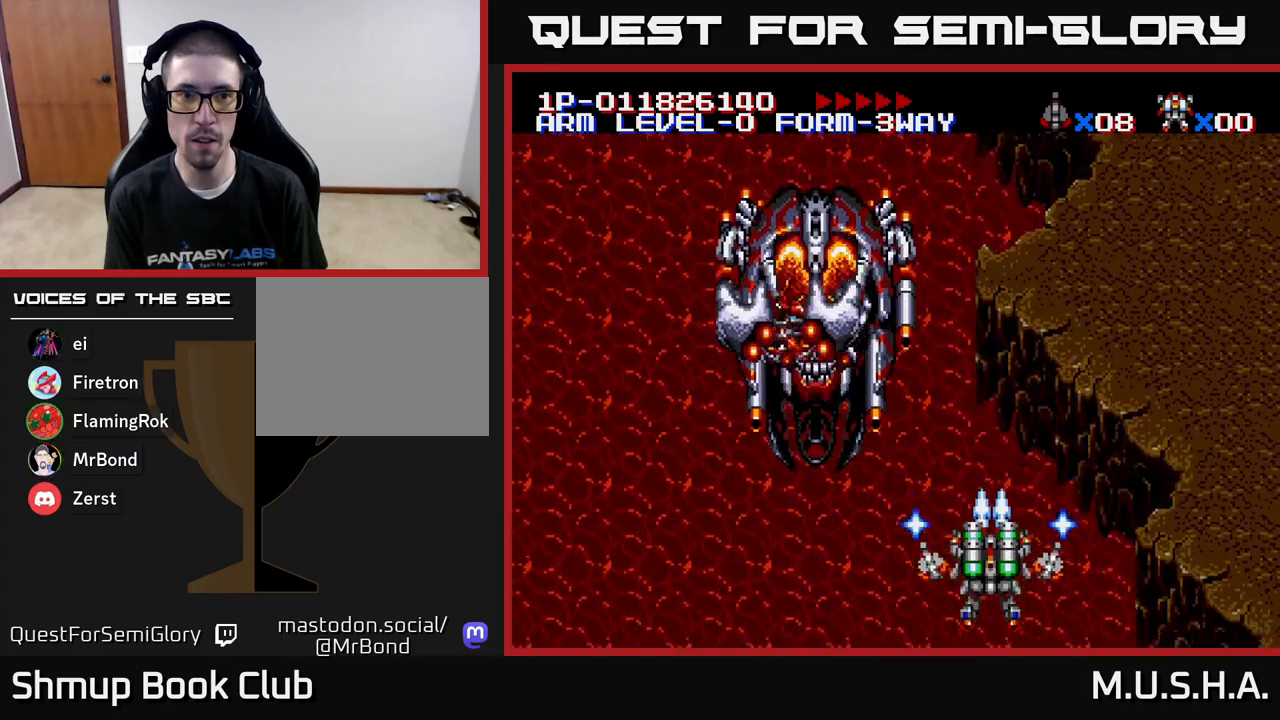
{"dt_ms": 500, "buttons": ["Y"], "right_stick": "center", "events": []}
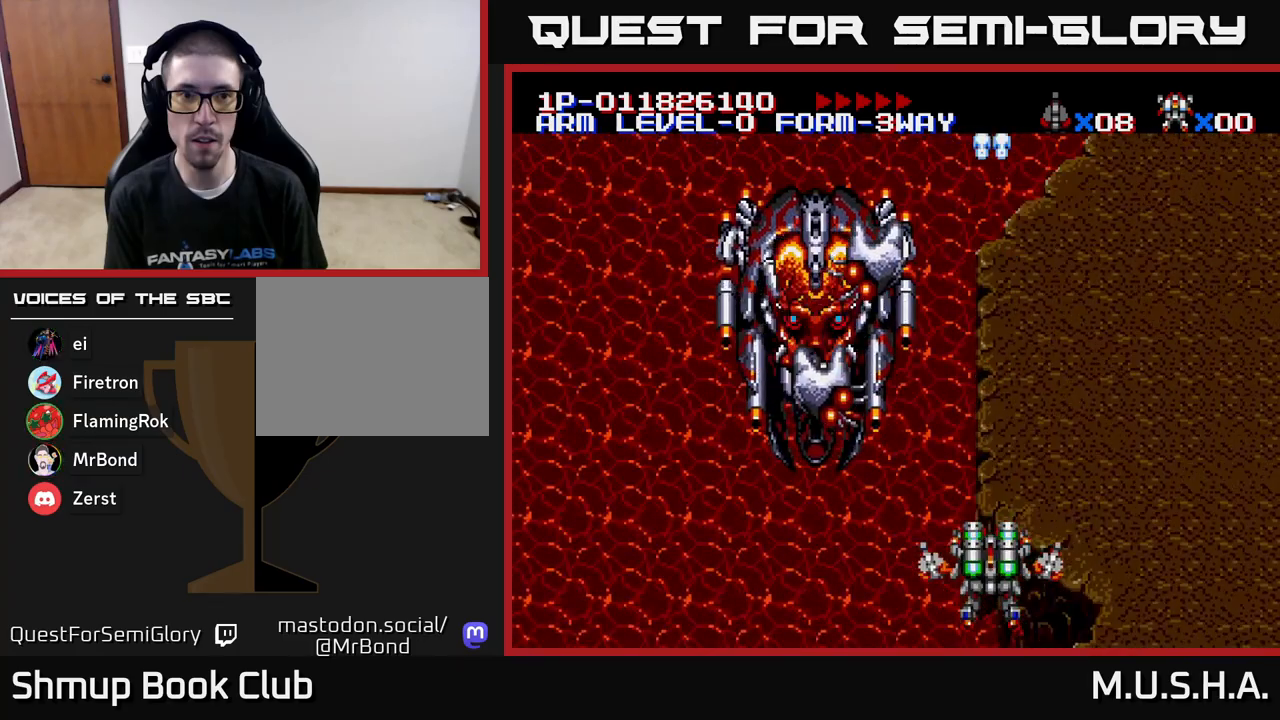
{"dt_ms": 500, "buttons": ["Y", "DPAD_LEFT"], "right_stick": "center", "events": [[500, "DPAD_LEFT", "down"]]}
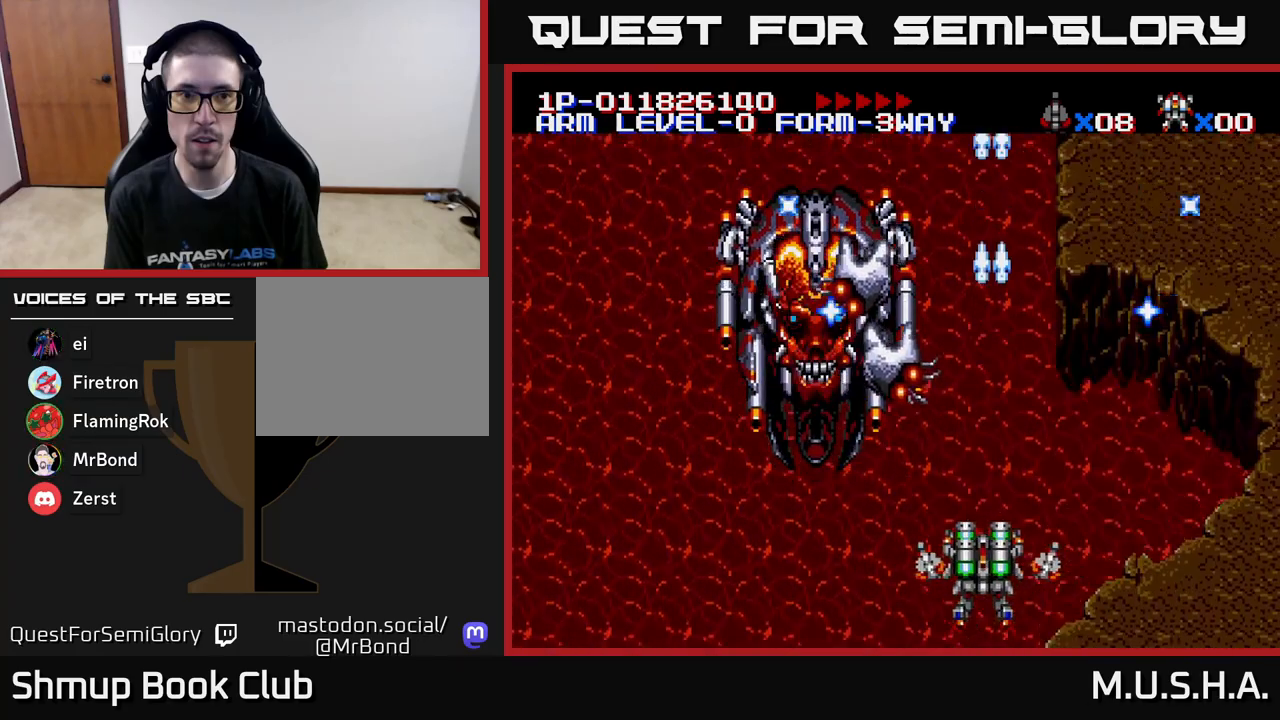
{"dt_ms": 500, "buttons": ["Y"], "right_stick": "center", "events": [[150, "DPAD_LEFT", "up"]]}
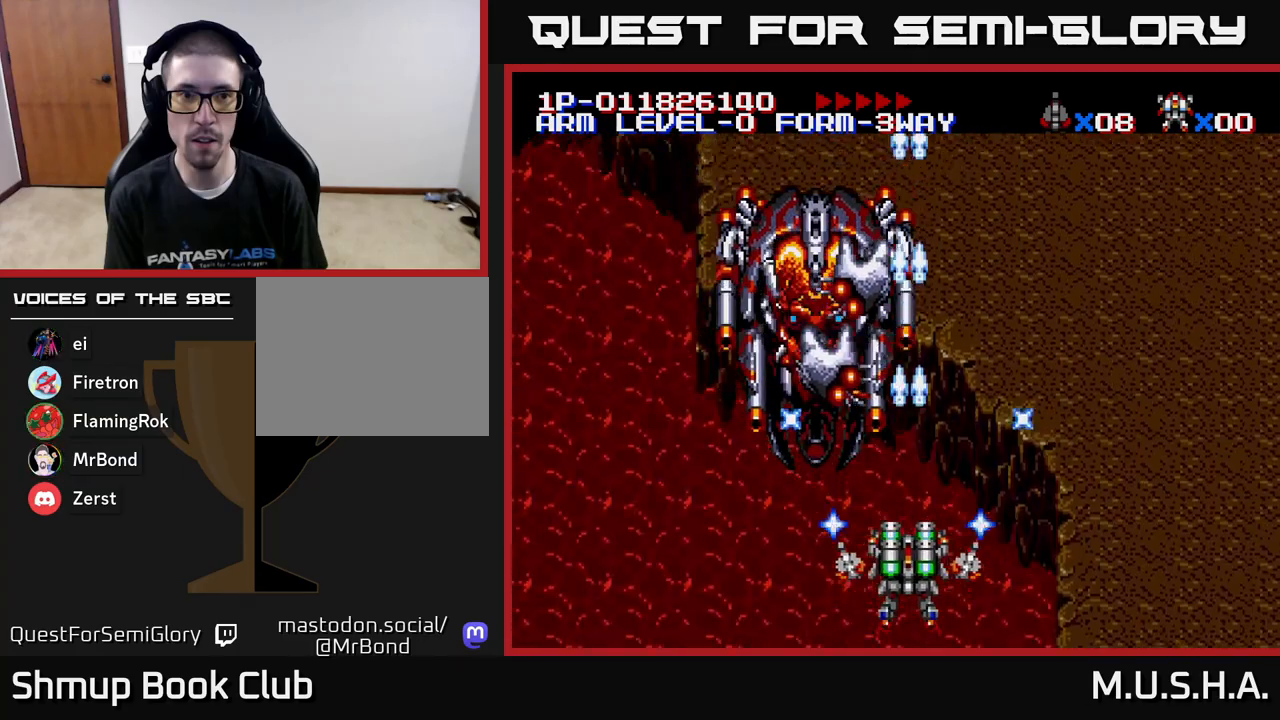
{"dt_ms": 500, "buttons": ["X", "Y"], "right_stick": "center", "events": [[83, "DPAD_RIGHT", "down"], [217, "DPAD_RIGHT", "up"], [283, "X", "down"]]}
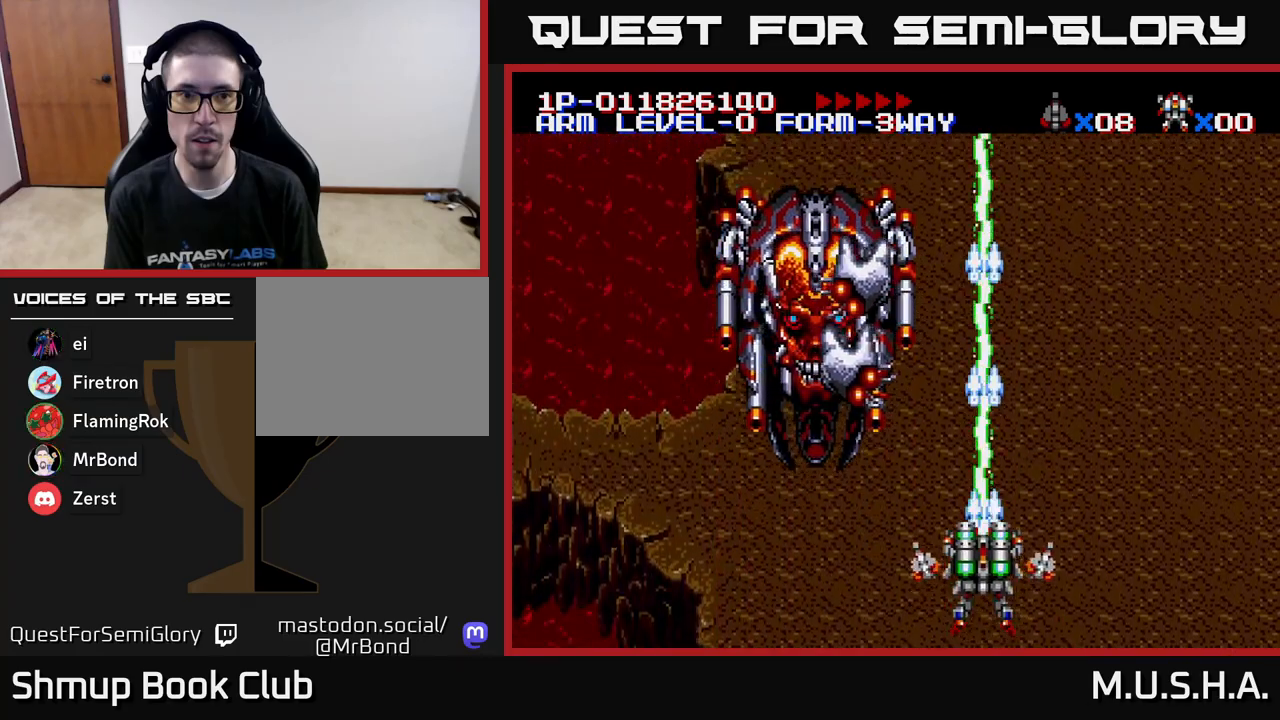
{"dt_ms": 500, "buttons": ["X", "Y"], "right_stick": "center", "events": [[183, "DPAD_LEFT", "down"], [483, "DPAD_LEFT", "up"]]}
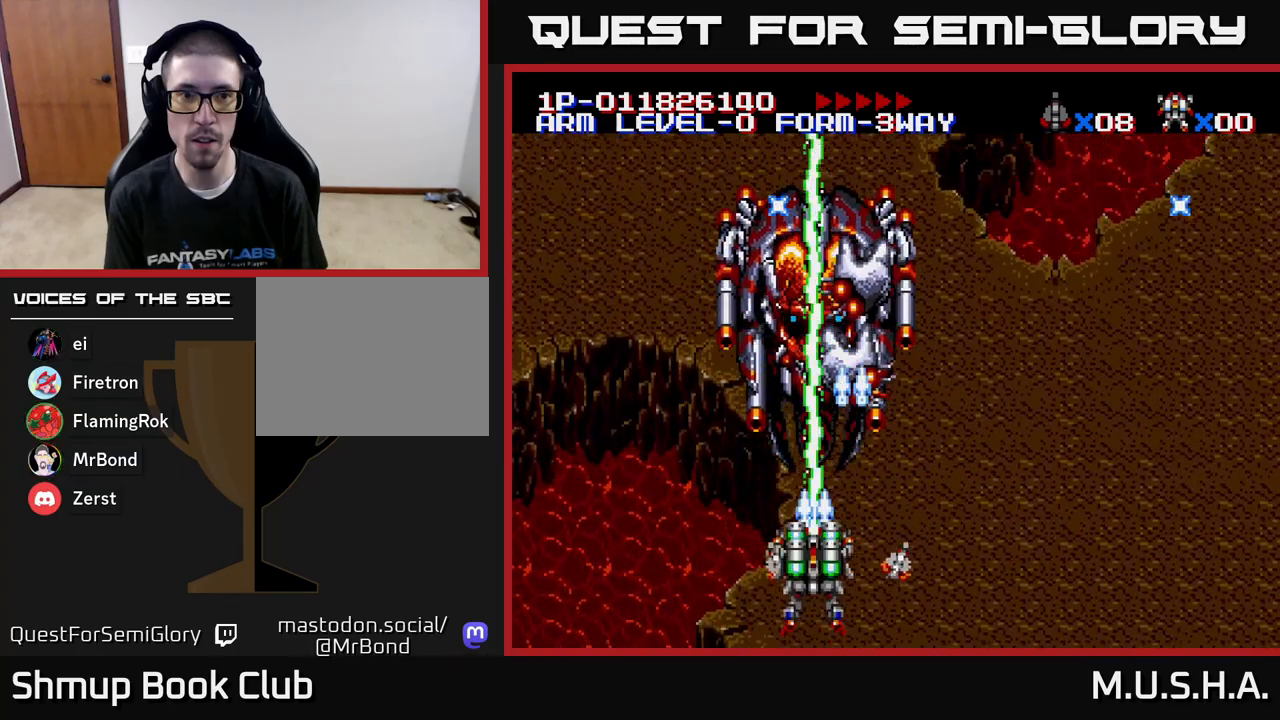
{"dt_ms": 500, "buttons": ["X", "Y"], "right_stick": "center", "events": []}
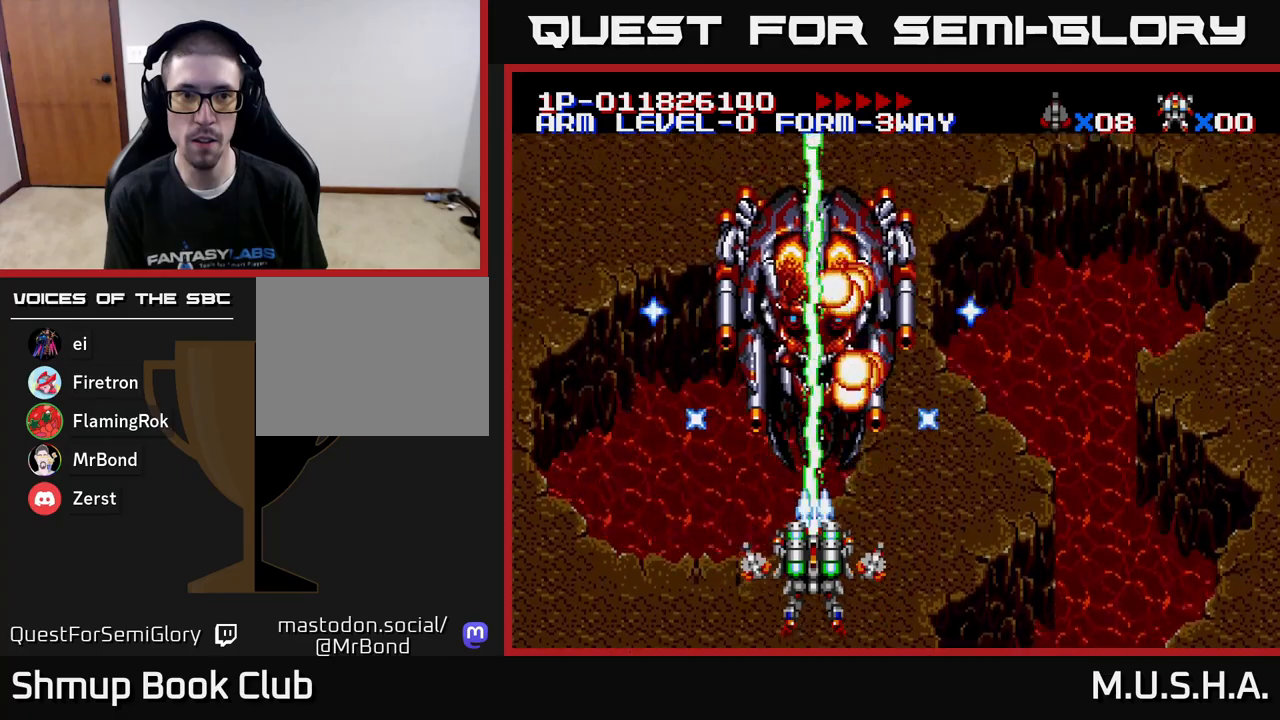
{"dt_ms": 500, "buttons": ["X", "Y", "DPAD_LEFT"], "right_stick": "center", "events": [[333, "DPAD_RIGHT", "down"], [400, "DPAD_RIGHT", "up"], [450, "DPAD_LEFT", "down"]]}
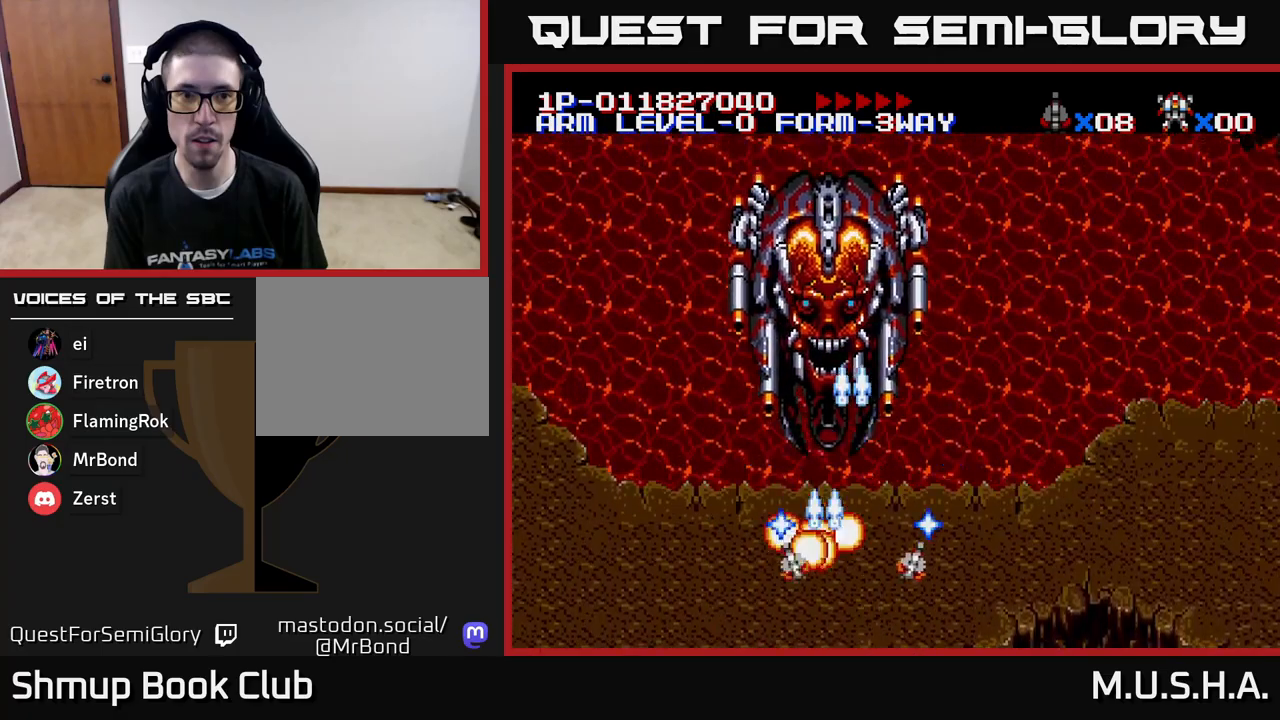
{"dt_ms": 500, "buttons": ["X", "Y", "DPAD_RIGHT"], "right_stick": "center", "events": [[33, "DPAD_LEFT", "up"], [83, "DPAD_RIGHT", "down"], [200, "DPAD_RIGHT", "up"], [433, "DPAD_RIGHT", "down"]]}
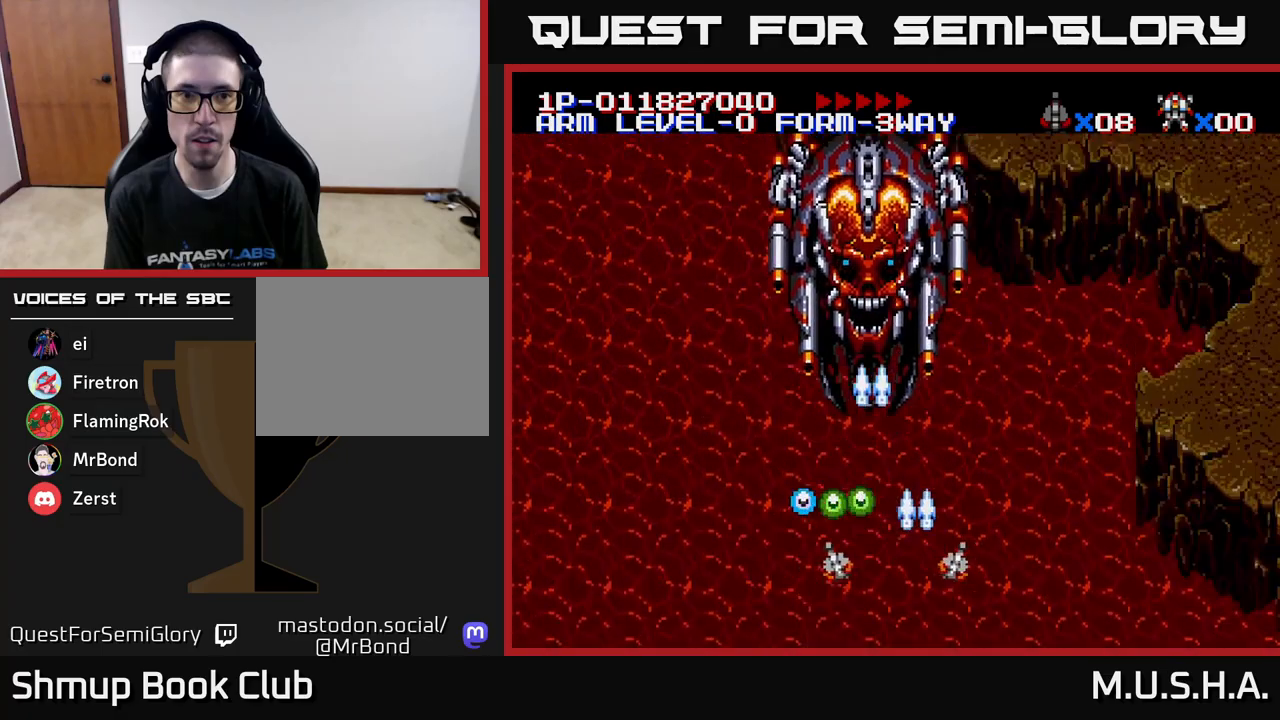
{"dt_ms": 500, "buttons": ["X", "Y"], "right_stick": "center", "events": [[267, "DPAD_RIGHT", "up"], [383, "DPAD_LEFT", "down"], [500, "DPAD_LEFT", "up"]]}
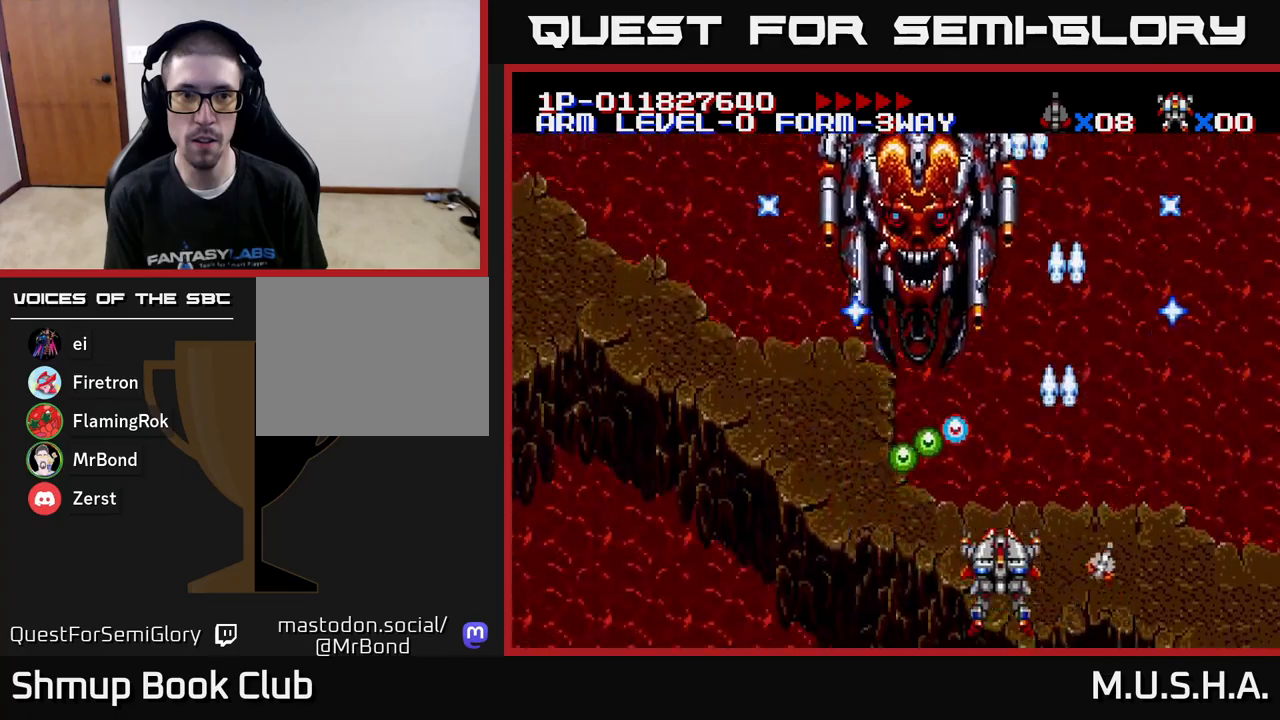
{"dt_ms": 500, "buttons": ["X", "Y", "DPAD_RIGHT"], "right_stick": "center", "events": [[17, "DPAD_RIGHT", "down"], [183, "DPAD_UP", "down"], [233, "DPAD_RIGHT", "up"], [350, "DPAD_LEFT", "down"], [417, "DPAD_UP", "up"], [467, "DPAD_LEFT", "up"], [483, "DPAD_DOWN", "down"], [483, "DPAD_RIGHT", "down"], [500, "DPAD_DOWN", "up"]]}